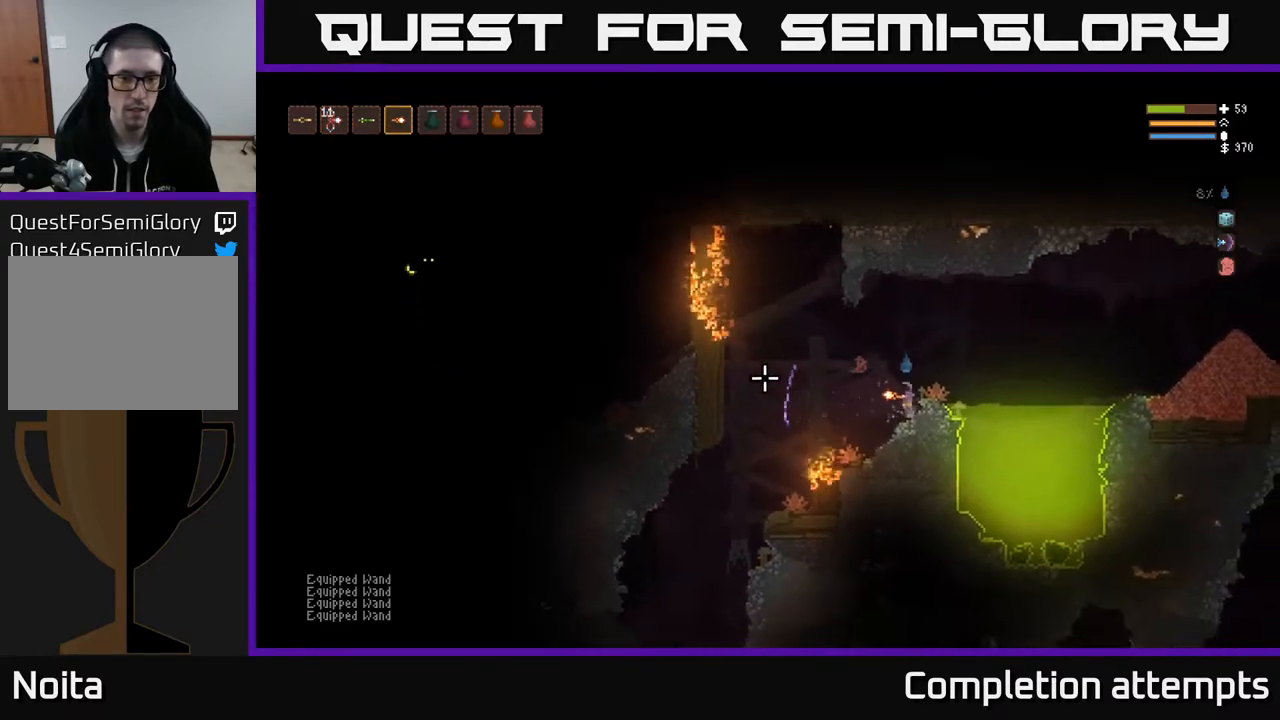
Gameplay with a controller (Xbox layout); each line is a JSON object with the inputs held at the frame after it. "events" lists button and stick changes between this image and that frame as [ms after this image, input, new state], when the widget could be followed in between.
{"buttons": [], "left_stick": "center", "right_stick": "left", "events": []}
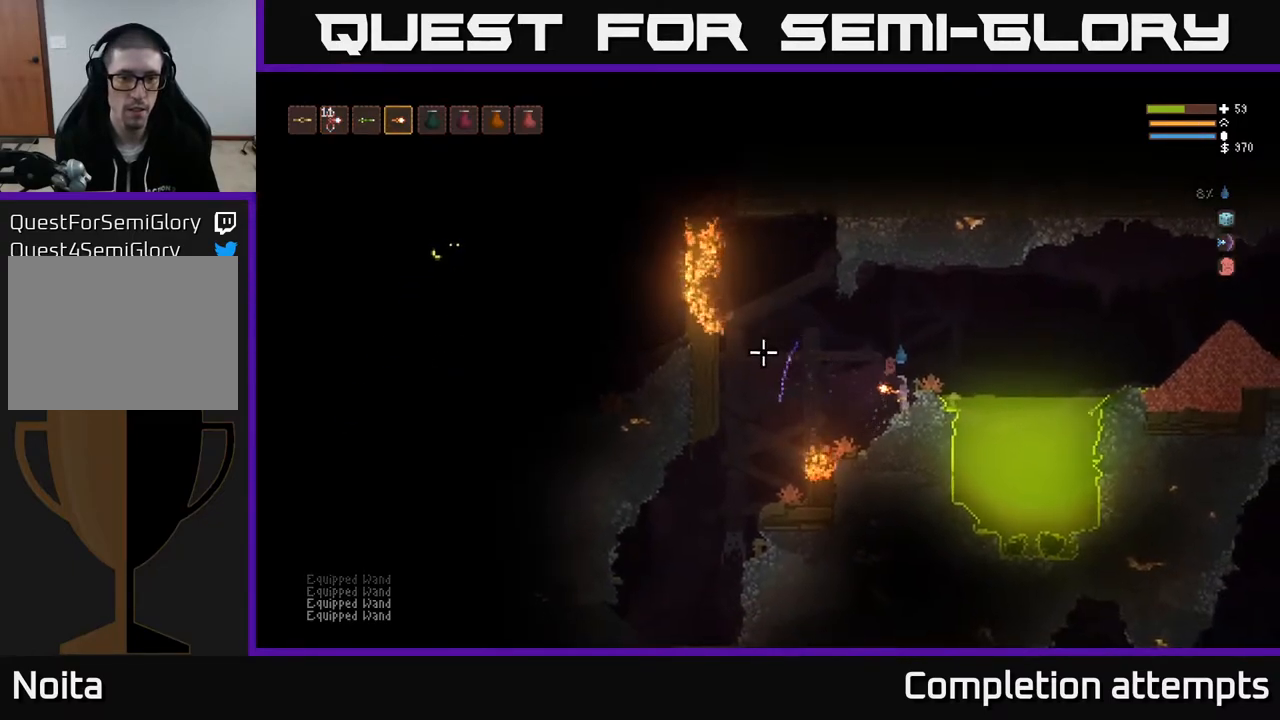
{"buttons": [], "left_stick": "center", "right_stick": "left", "events": []}
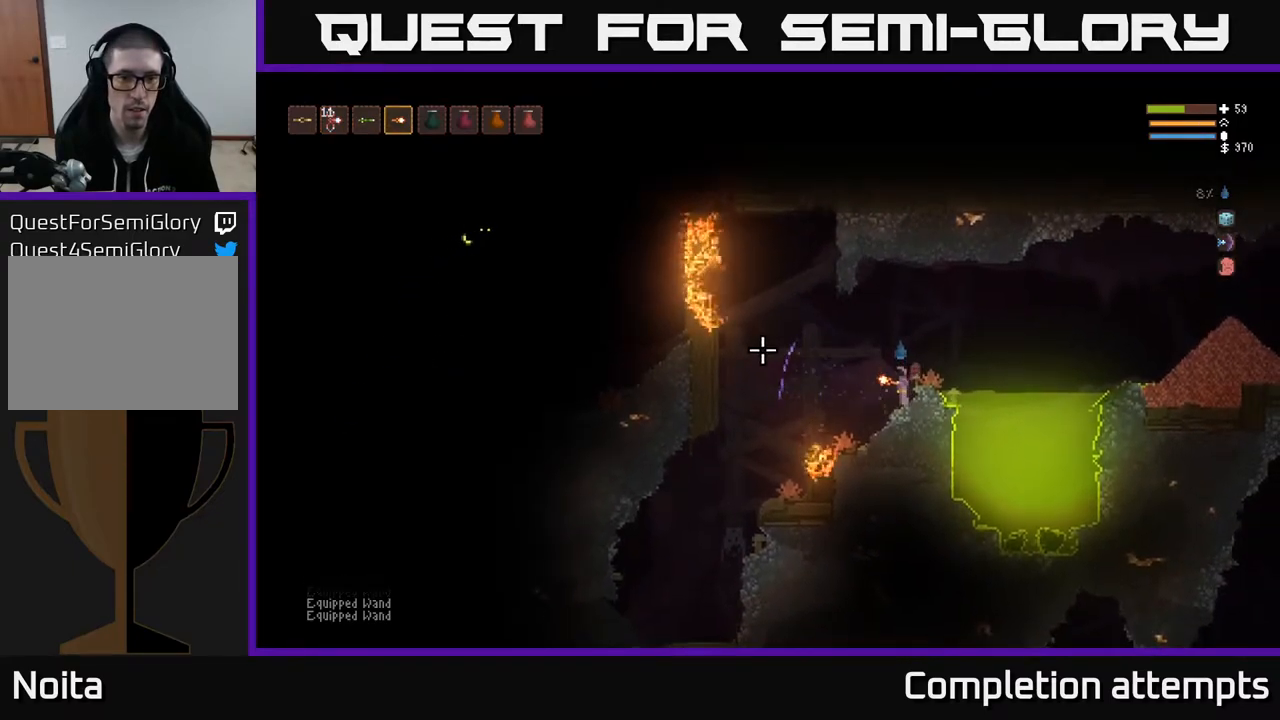
{"buttons": [], "left_stick": "center", "right_stick": "left", "events": []}
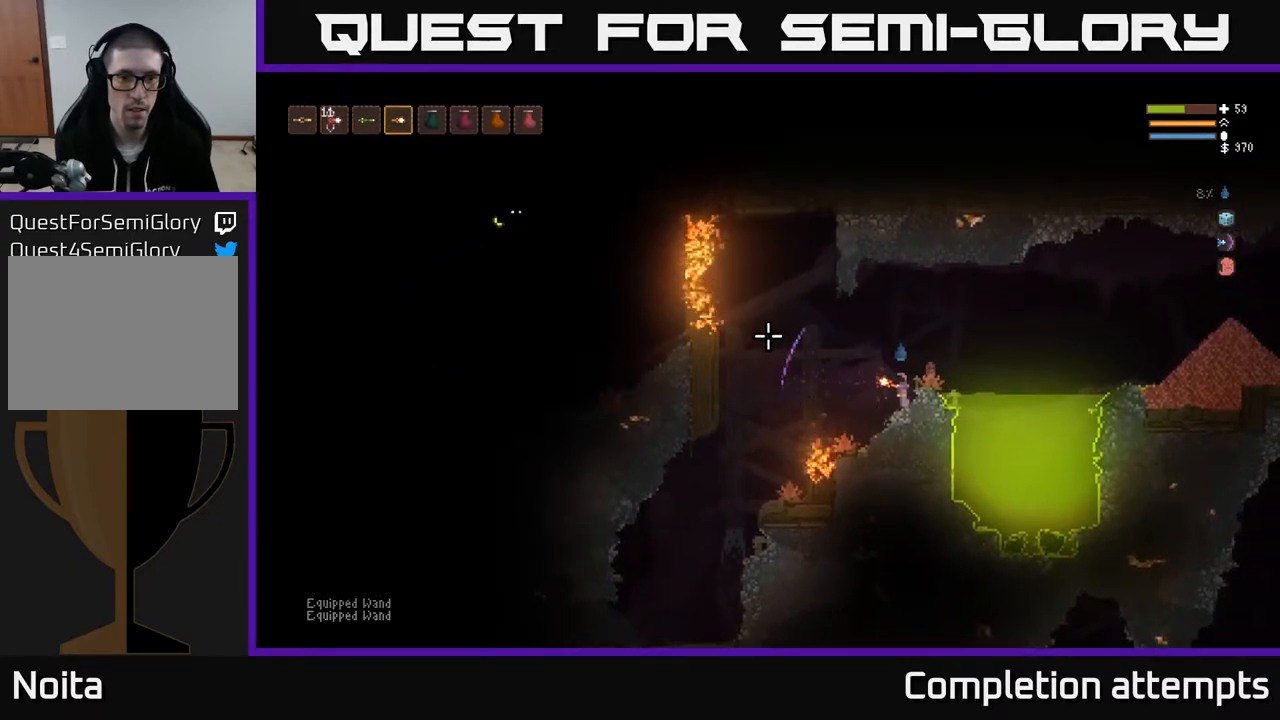
{"buttons": [], "left_stick": "center", "right_stick": "left", "events": [[317, "L2", "down"], [383, "L2", "up"]]}
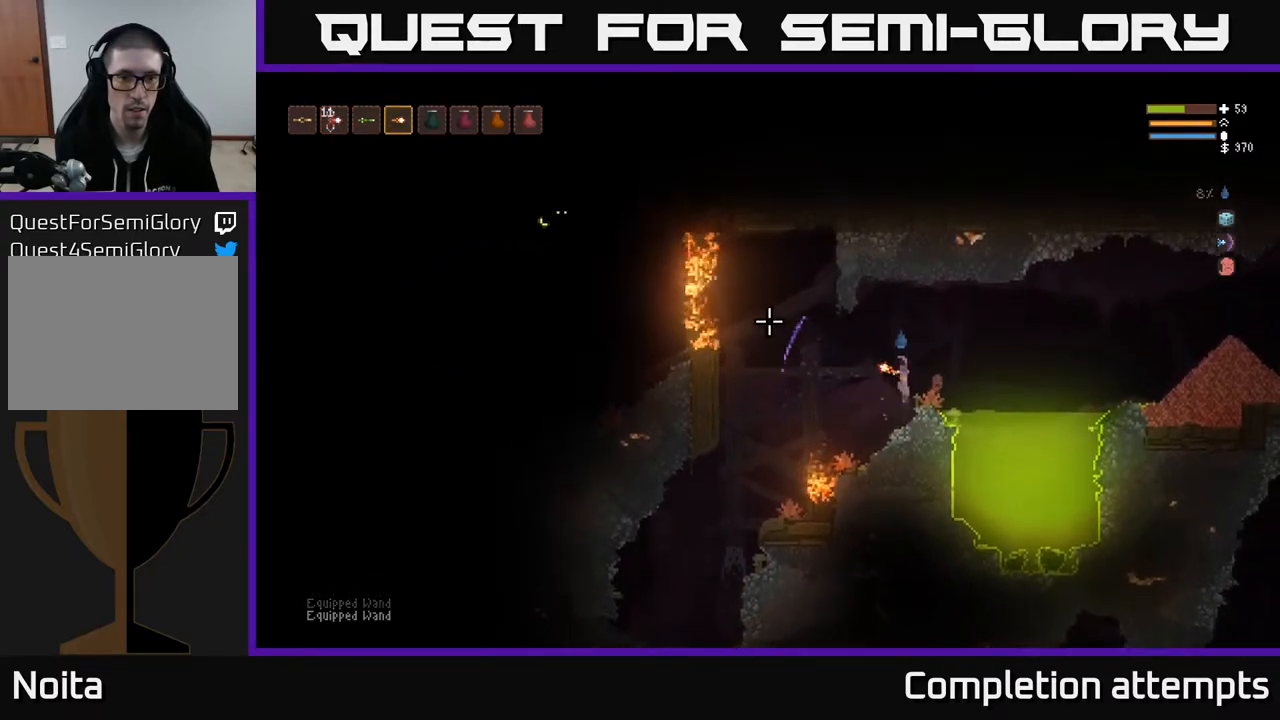
{"buttons": [], "left_stick": "center", "right_stick": "left", "events": []}
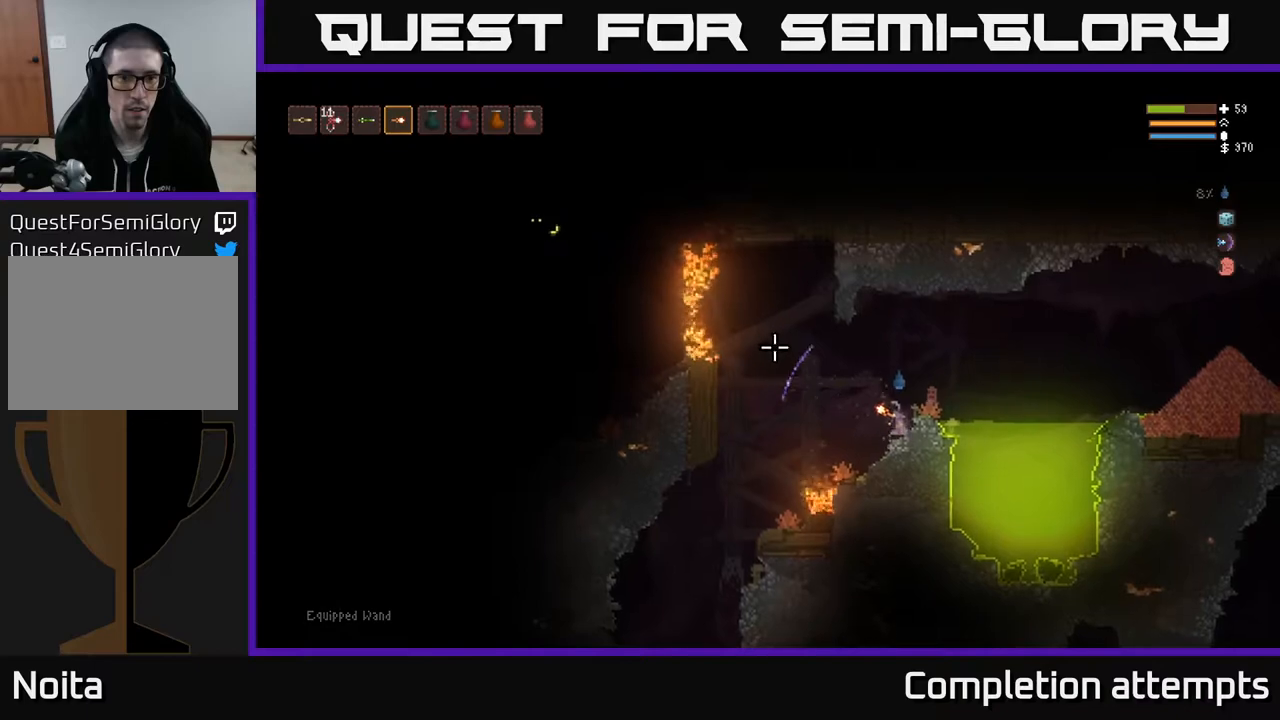
{"buttons": [], "left_stick": "center", "right_stick": "left", "events": [[117, "R2", "down"], [200, "R2", "up"]]}
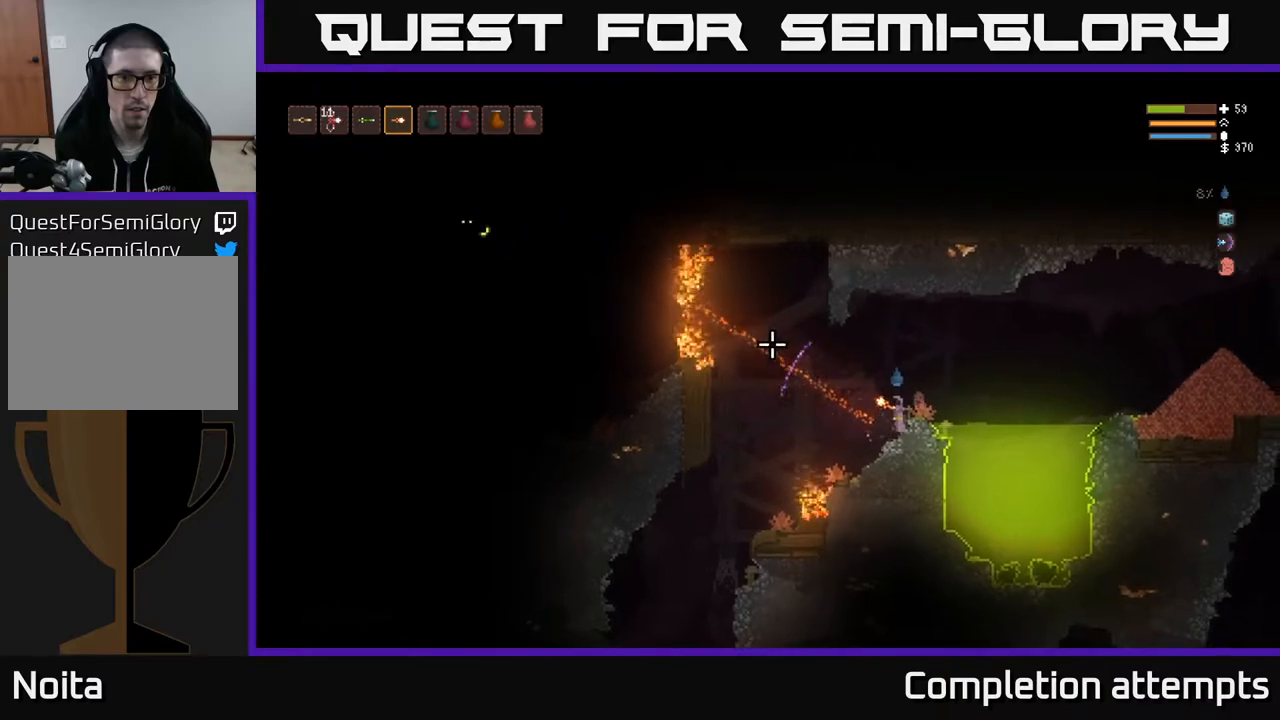
{"buttons": [], "left_stick": "center", "right_stick": "left", "events": [[117, "L2", "down"], [150, "R2", "down"], [250, "L2", "up"], [267, "R2", "up"]]}
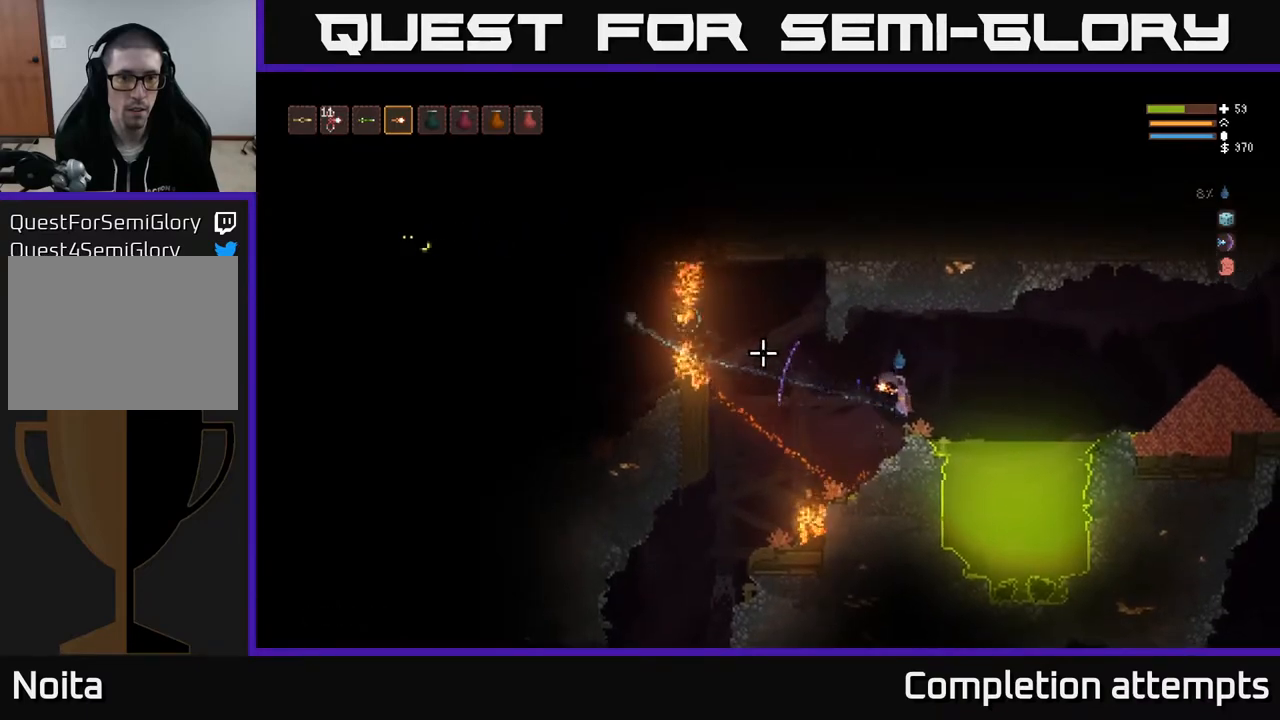
{"buttons": [], "left_stick": "center", "right_stick": "left", "events": [[100, "R2", "down"], [200, "R2", "up"]]}
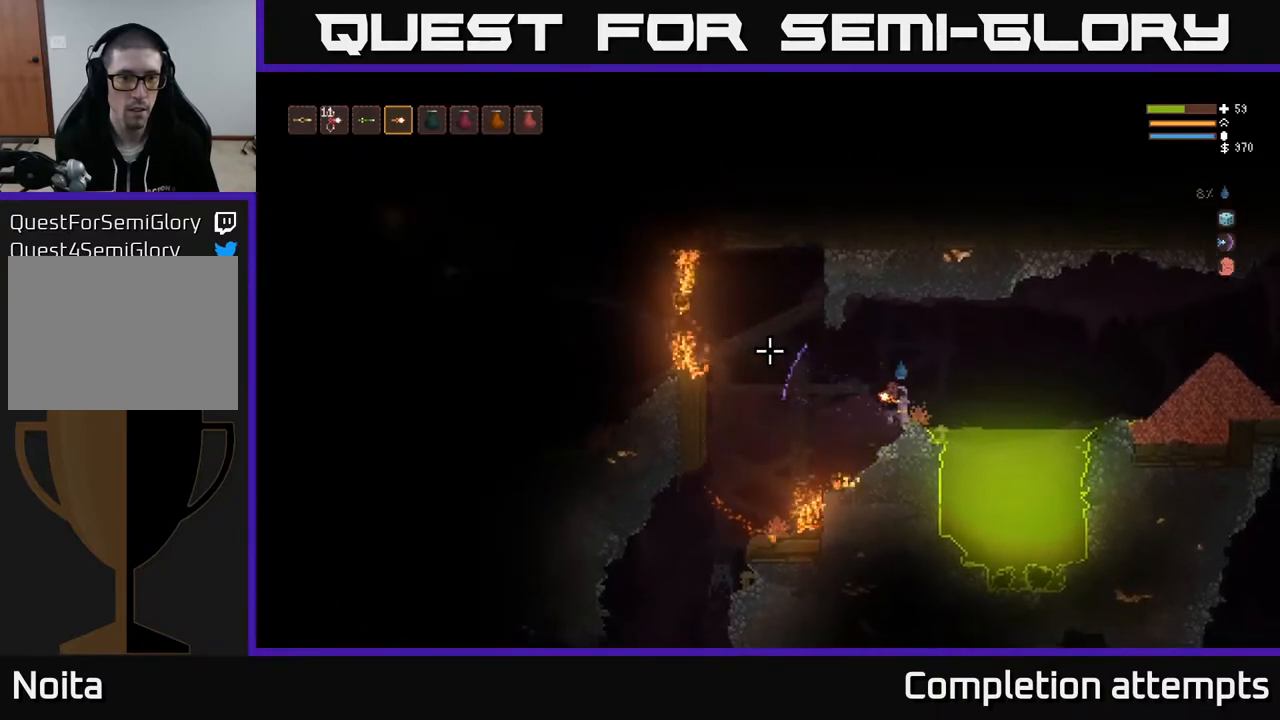
{"buttons": [], "left_stick": "center", "right_stick": "left", "events": []}
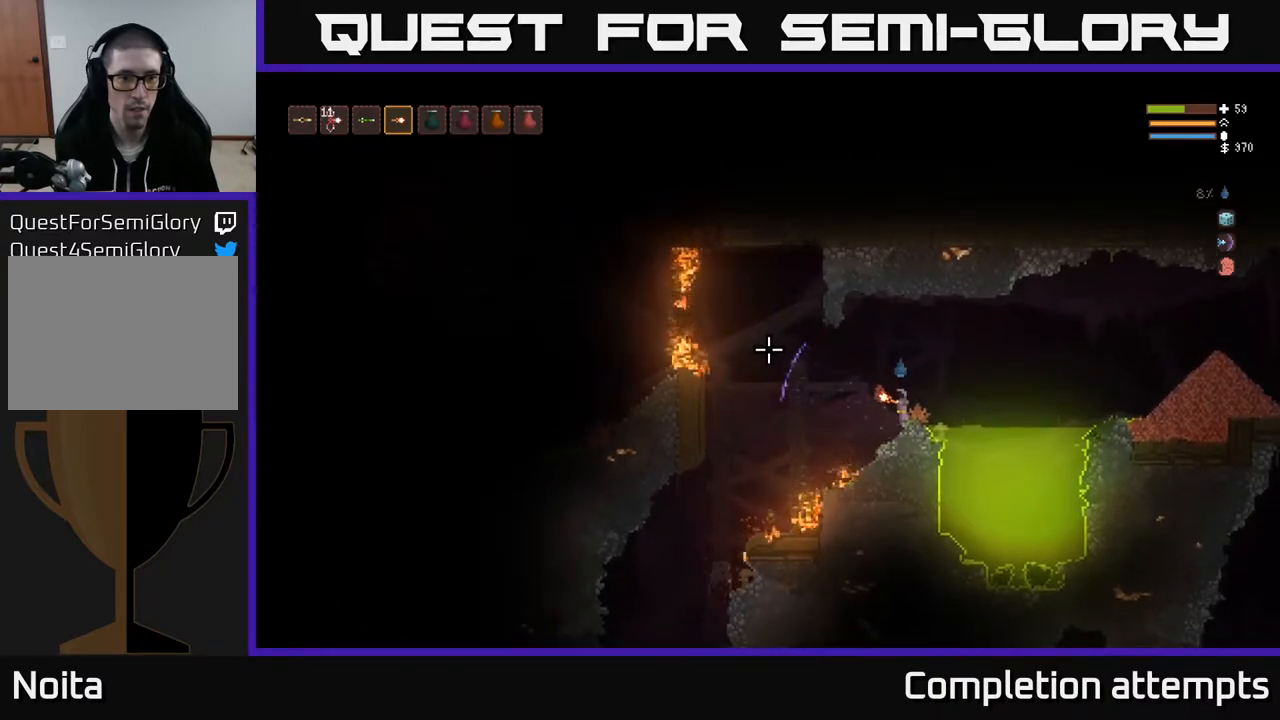
{"buttons": [], "left_stick": "center", "right_stick": "left", "events": []}
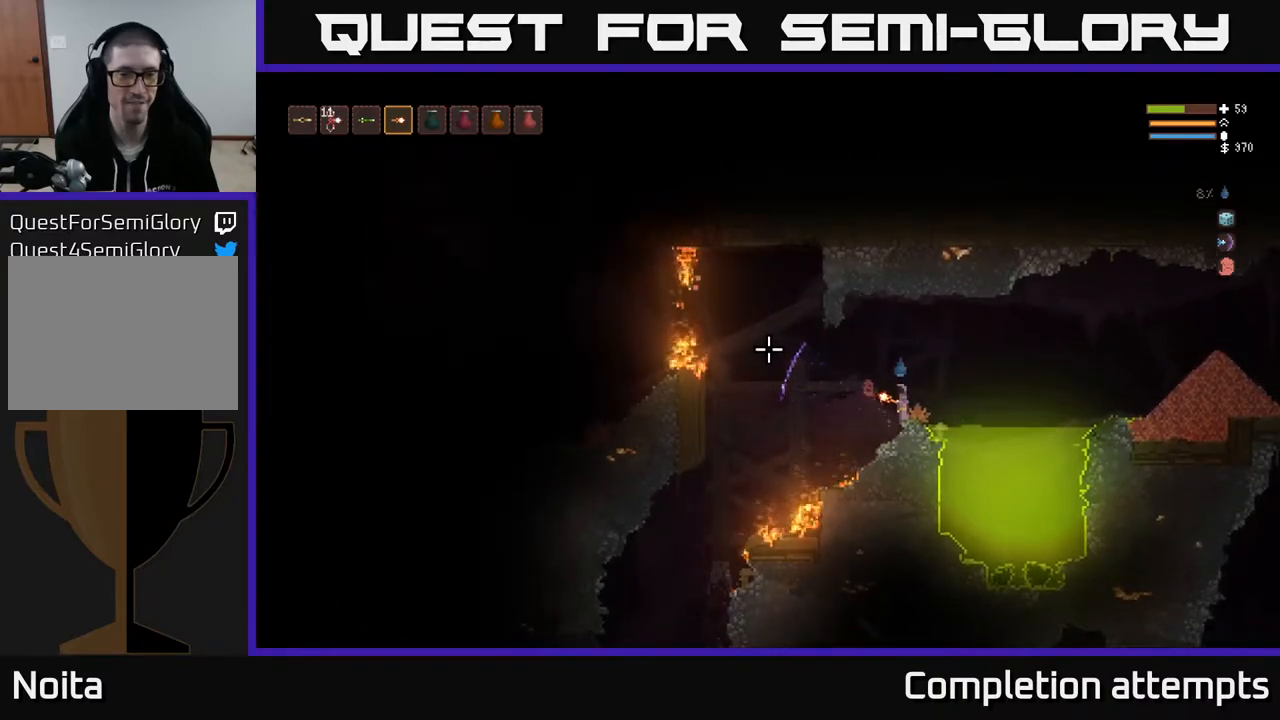
{"buttons": [], "left_stick": "center", "right_stick": "left", "events": []}
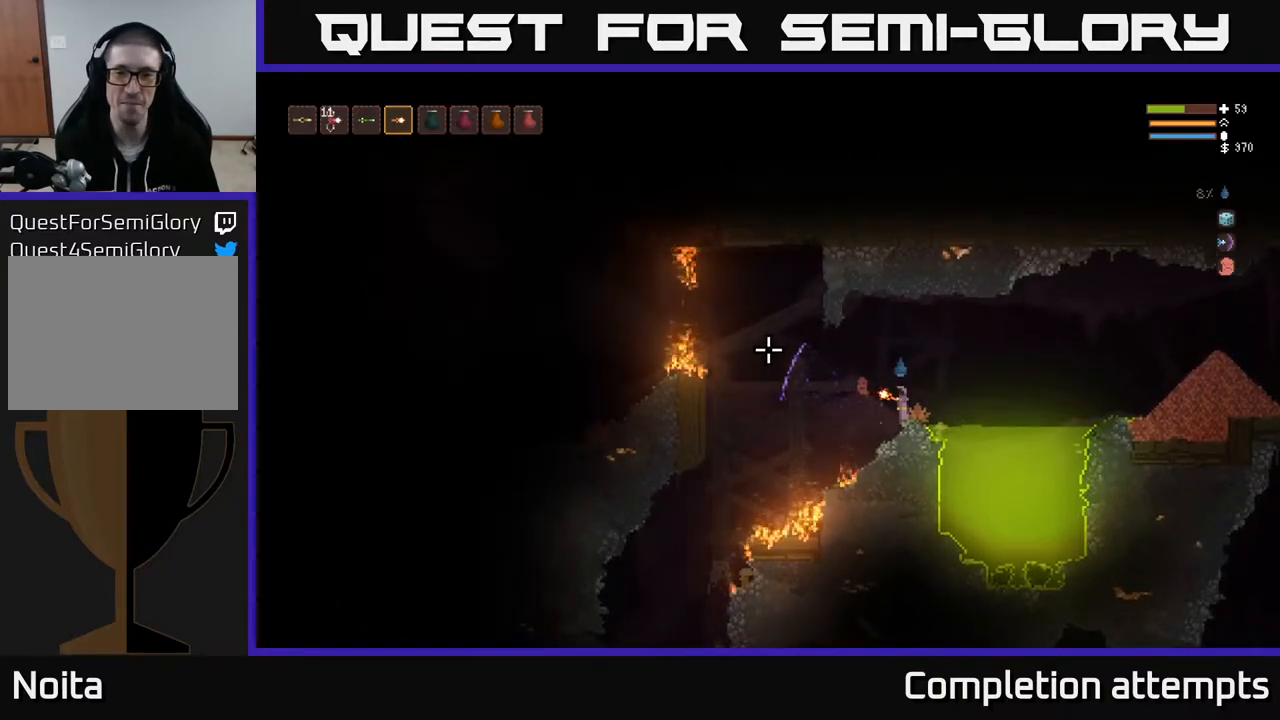
{"buttons": ["L2"], "left_stick": "left", "right_stick": "left", "events": [[383, "left_stick", "left"], [483, "L2", "down"]]}
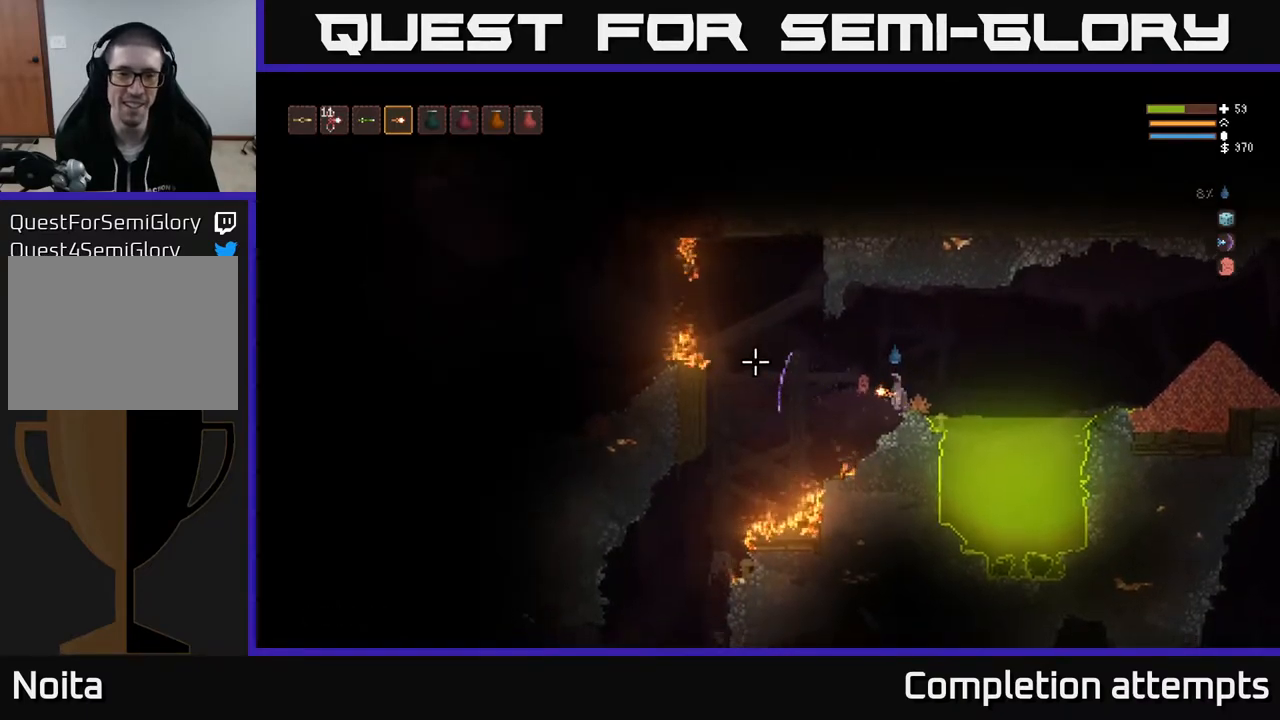
{"buttons": ["L2"], "left_stick": "left", "right_stick": "left", "events": [[100, "L2", "up"], [417, "L2", "down"]]}
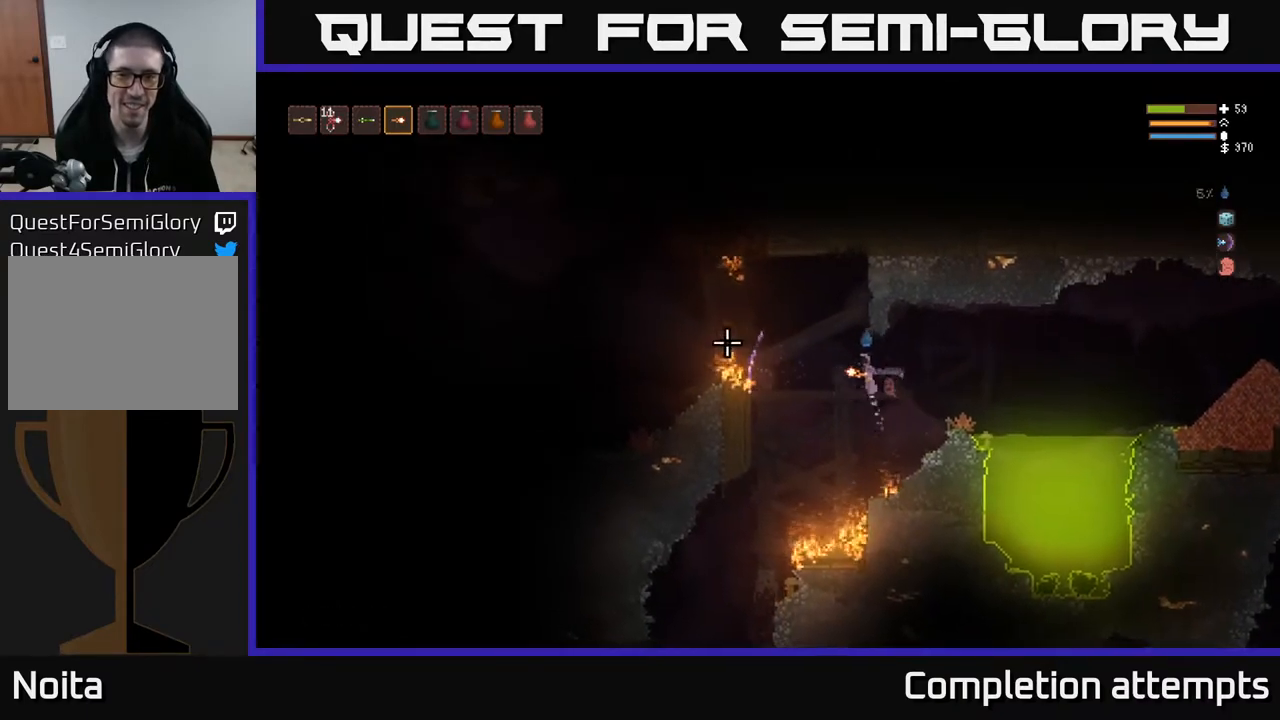
{"buttons": ["L2"], "left_stick": "left", "right_stick": "left", "events": [[17, "L2", "up"], [183, "L2", "down"], [300, "L2", "up"], [433, "L2", "down"]]}
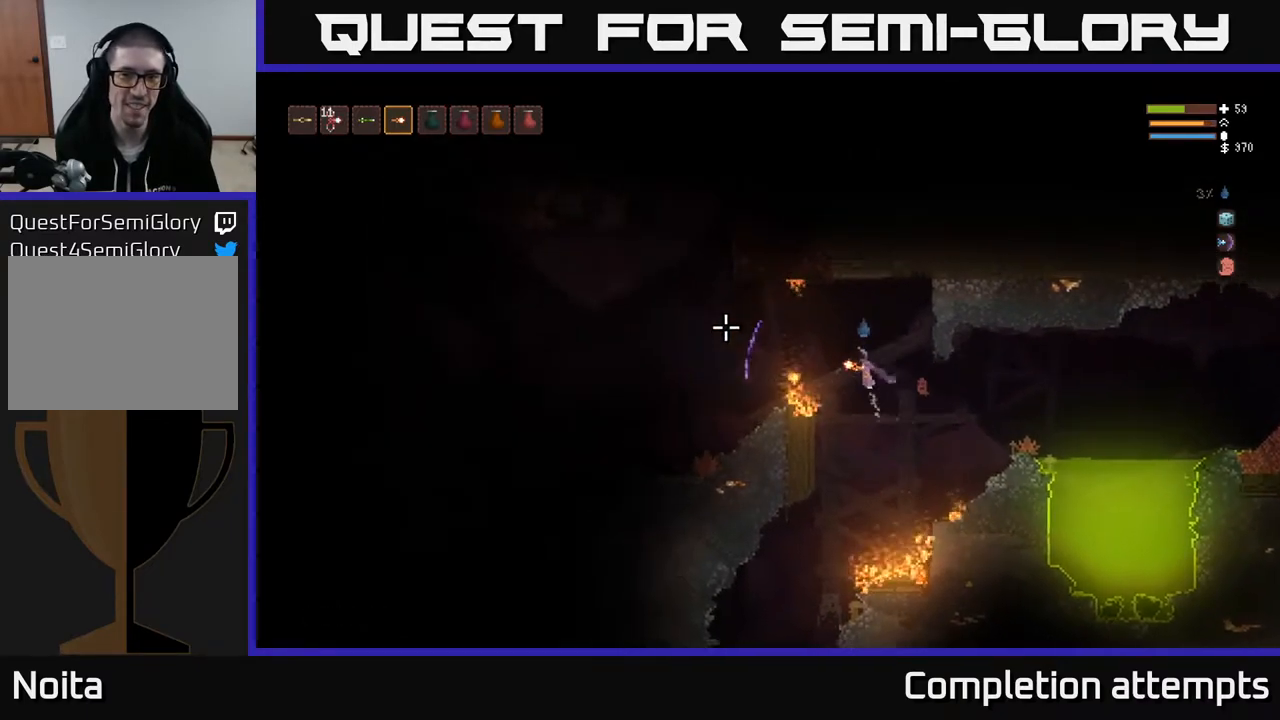
{"buttons": [], "left_stick": "left", "right_stick": "left", "events": [[50, "L2", "up"], [200, "L2", "down"], [367, "L2", "up"]]}
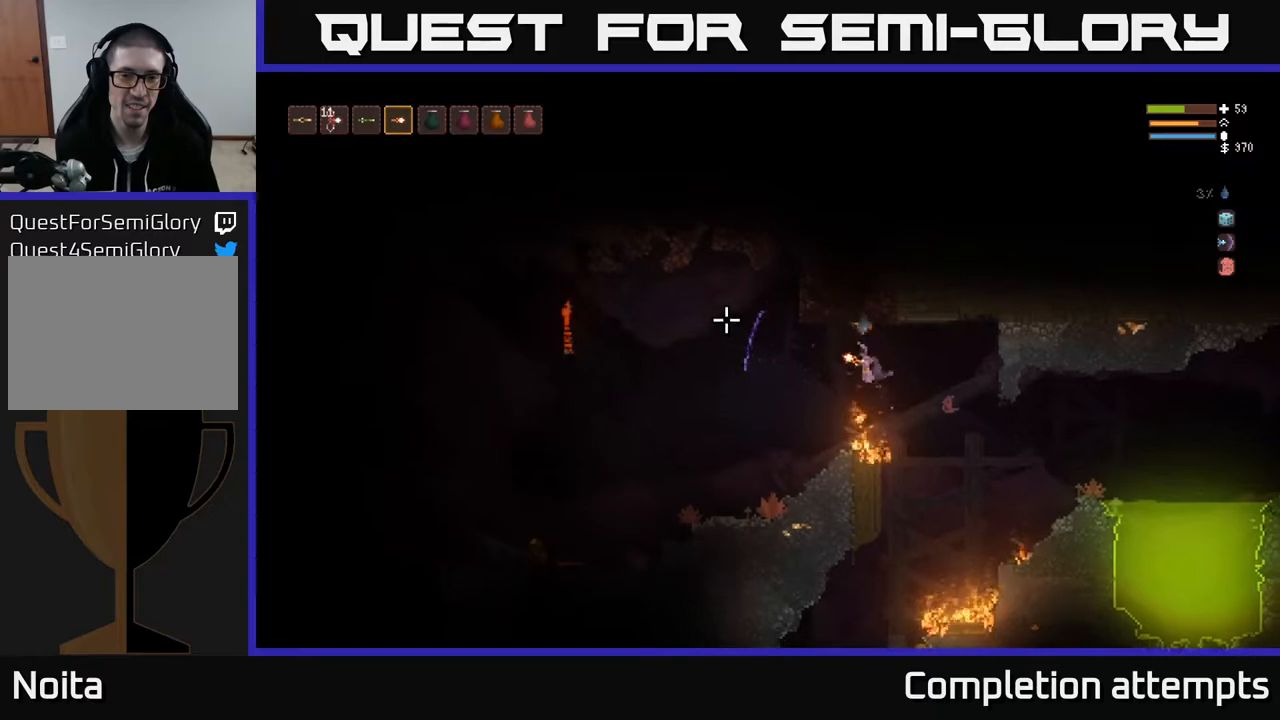
{"buttons": [], "left_stick": "left", "right_stick": "left", "events": []}
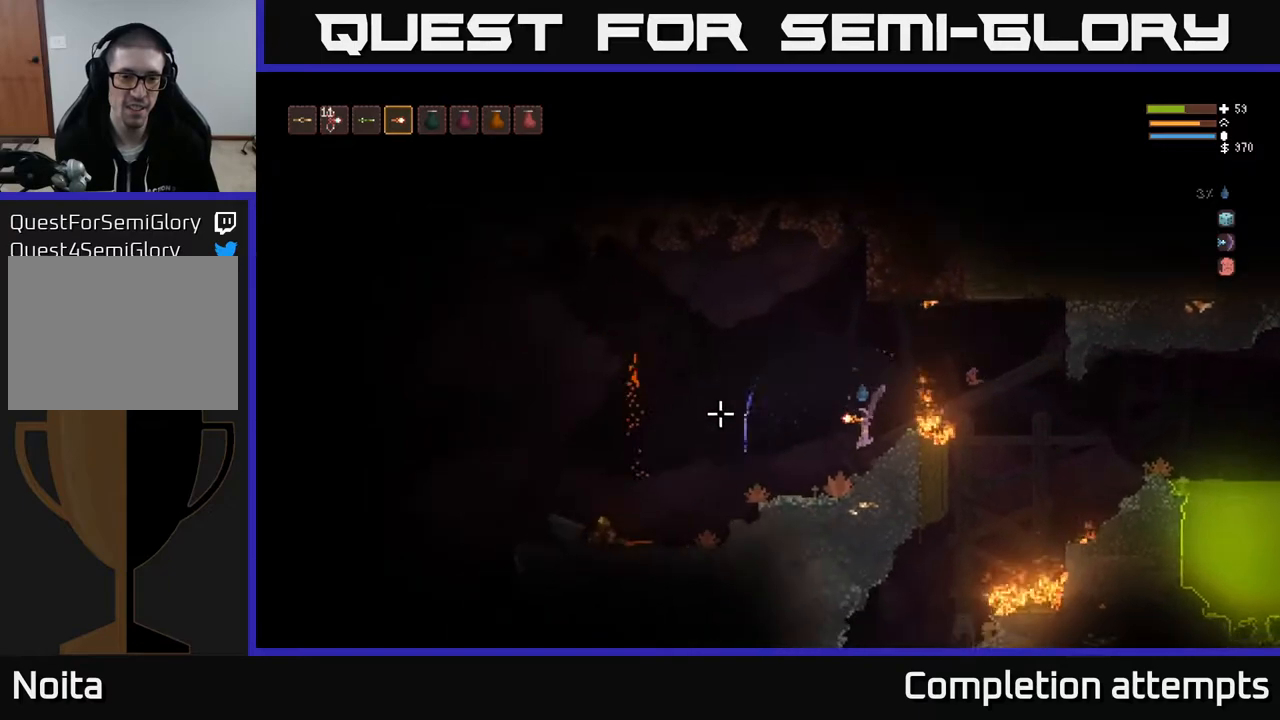
{"buttons": [], "left_stick": "left", "right_stick": "left", "events": [[300, "L2", "down"], [433, "L2", "up"]]}
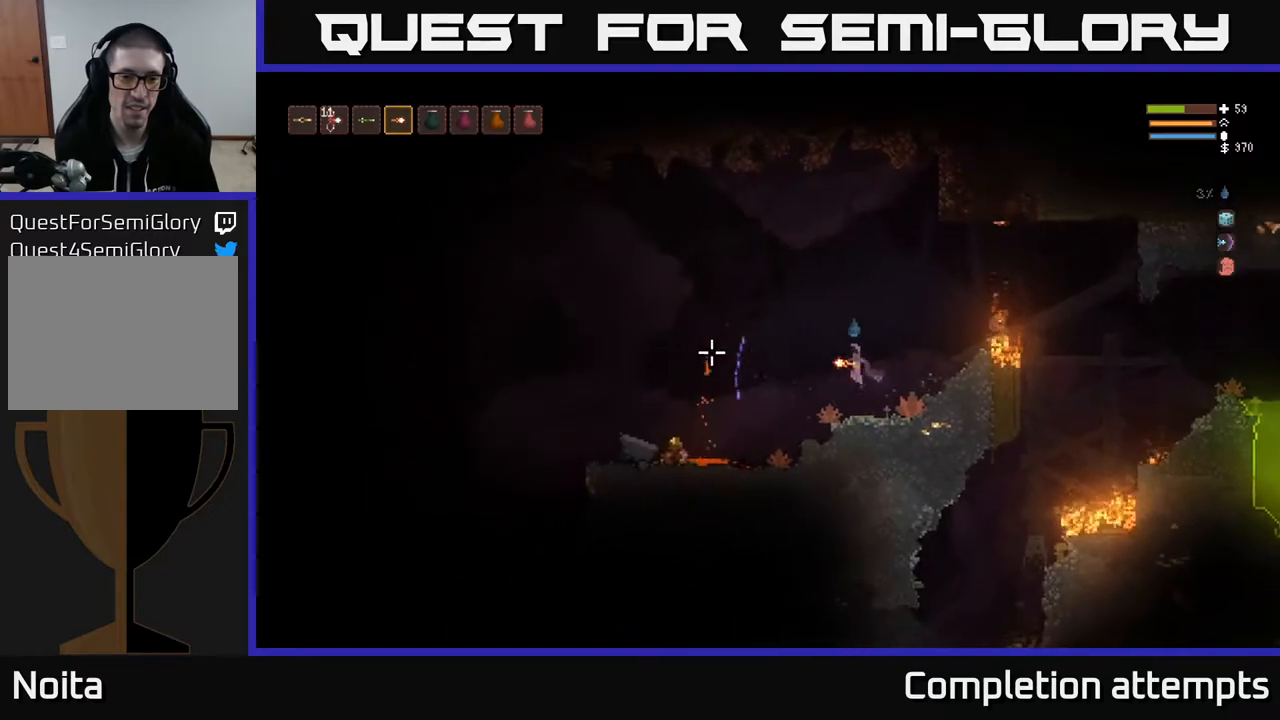
{"buttons": [], "left_stick": "left", "right_stick": "left", "events": [[267, "L2", "down"], [400, "L2", "up"]]}
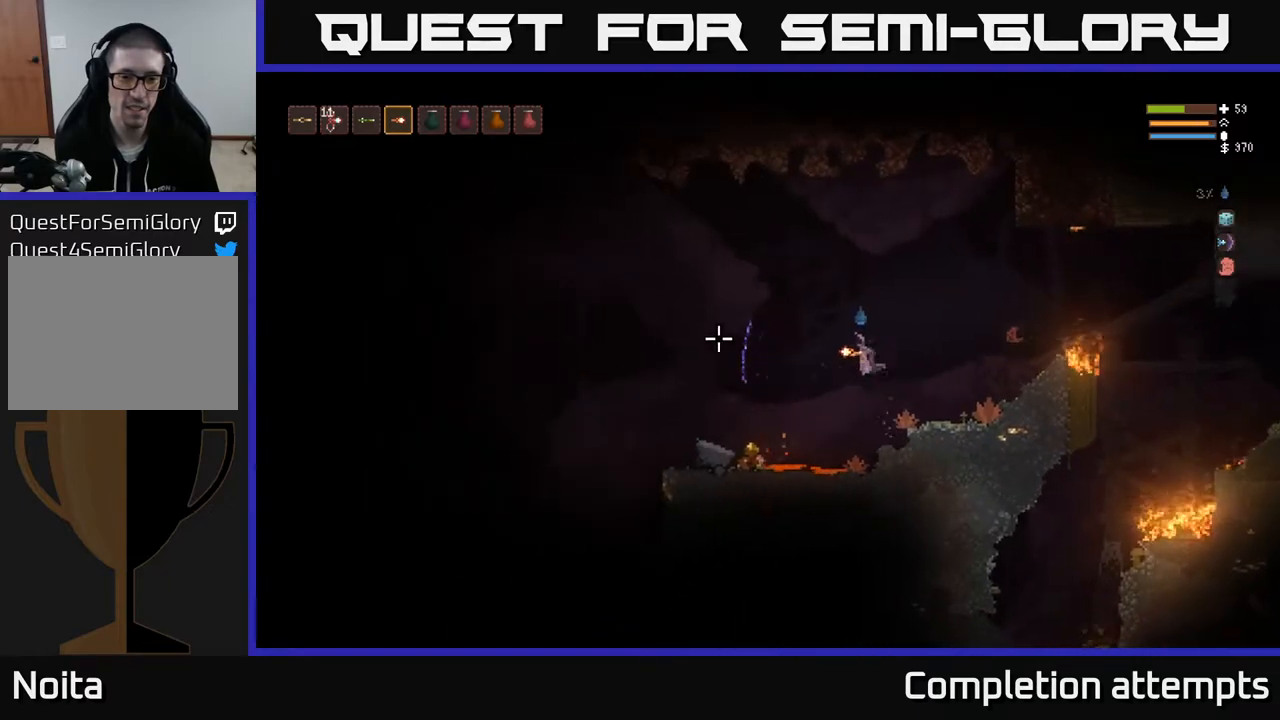
{"buttons": [], "left_stick": "left", "right_stick": "left", "events": [[283, "L2", "down"], [400, "L2", "up"]]}
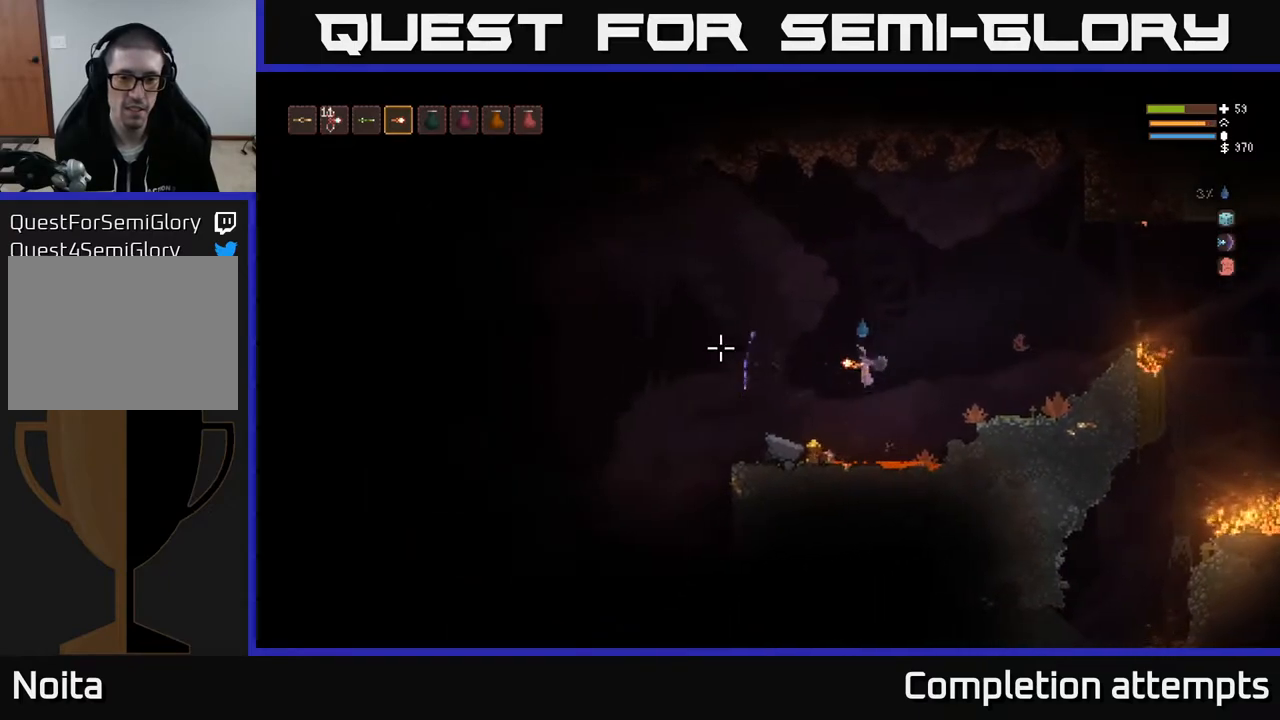
{"buttons": [], "left_stick": "left", "right_stick": "left", "events": [[367, "L2", "down"], [483, "L2", "up"]]}
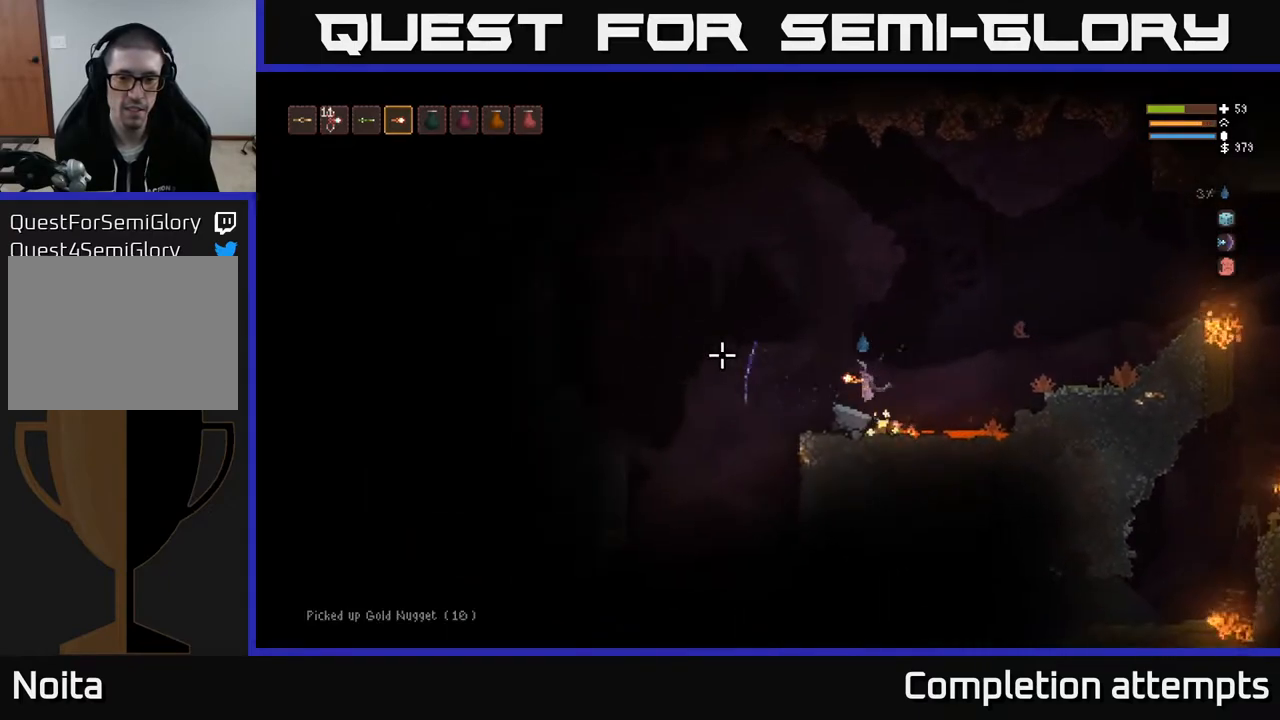
{"buttons": [], "left_stick": "center", "right_stick": "left", "events": [[133, "left_stick", "center"], [267, "left_stick", "right"], [333, "left_stick", "center"]]}
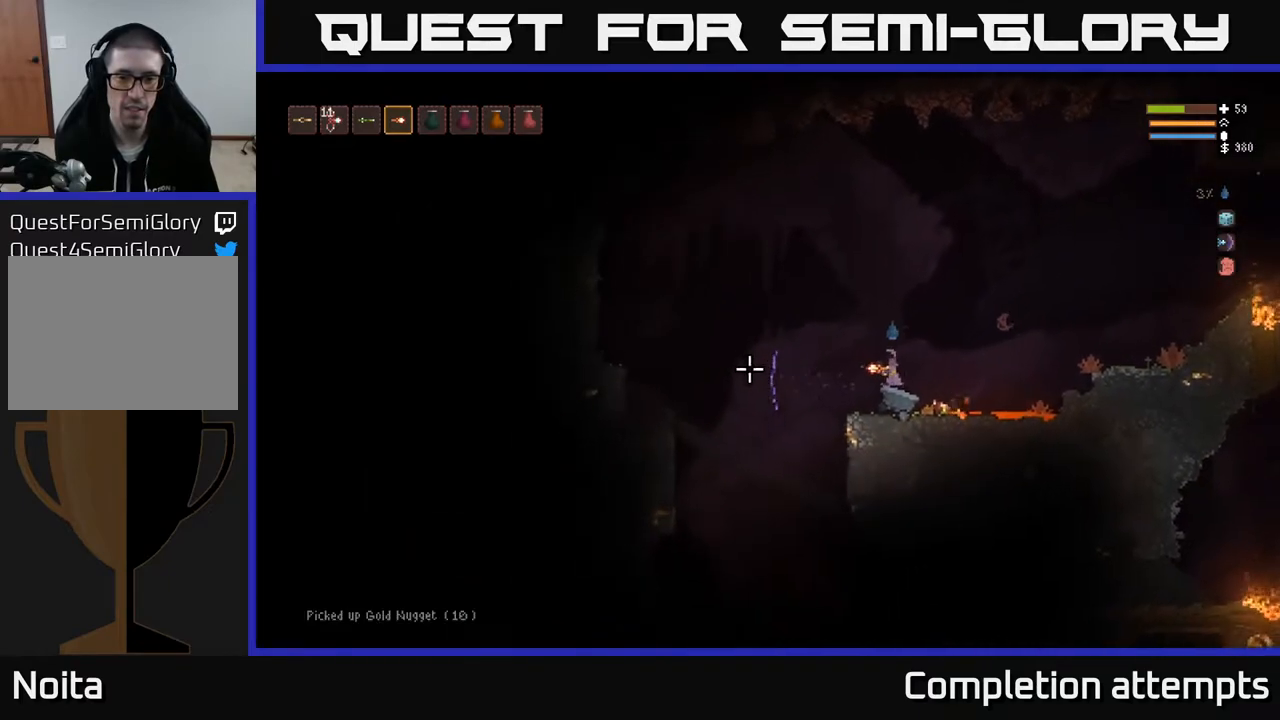
{"buttons": ["L2"], "left_stick": "left", "right_stick": "left", "events": [[150, "left_stick", "left"], [317, "L2", "down"]]}
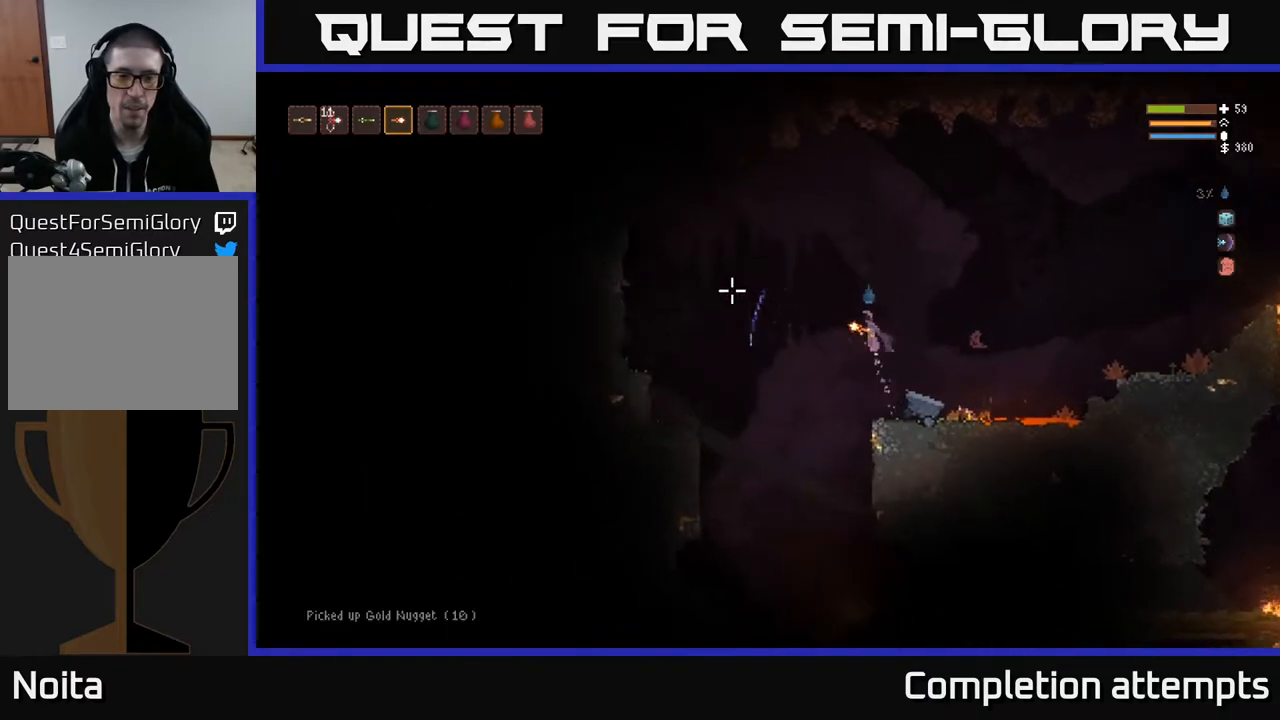
{"buttons": ["L2"], "left_stick": "left", "right_stick": "left", "events": [[267, "L2", "up"], [467, "L2", "down"]]}
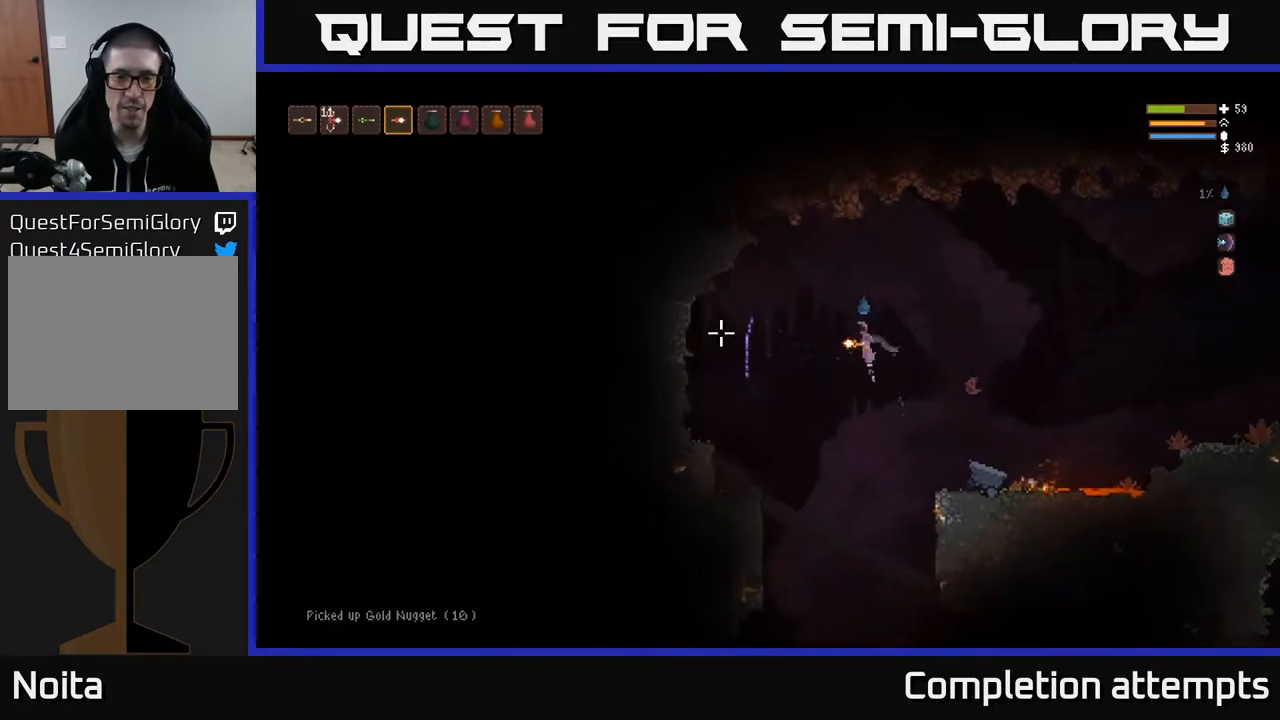
{"buttons": [], "left_stick": "left", "right_stick": "left", "events": [[83, "L2", "up"], [267, "L2", "down"], [417, "L2", "up"]]}
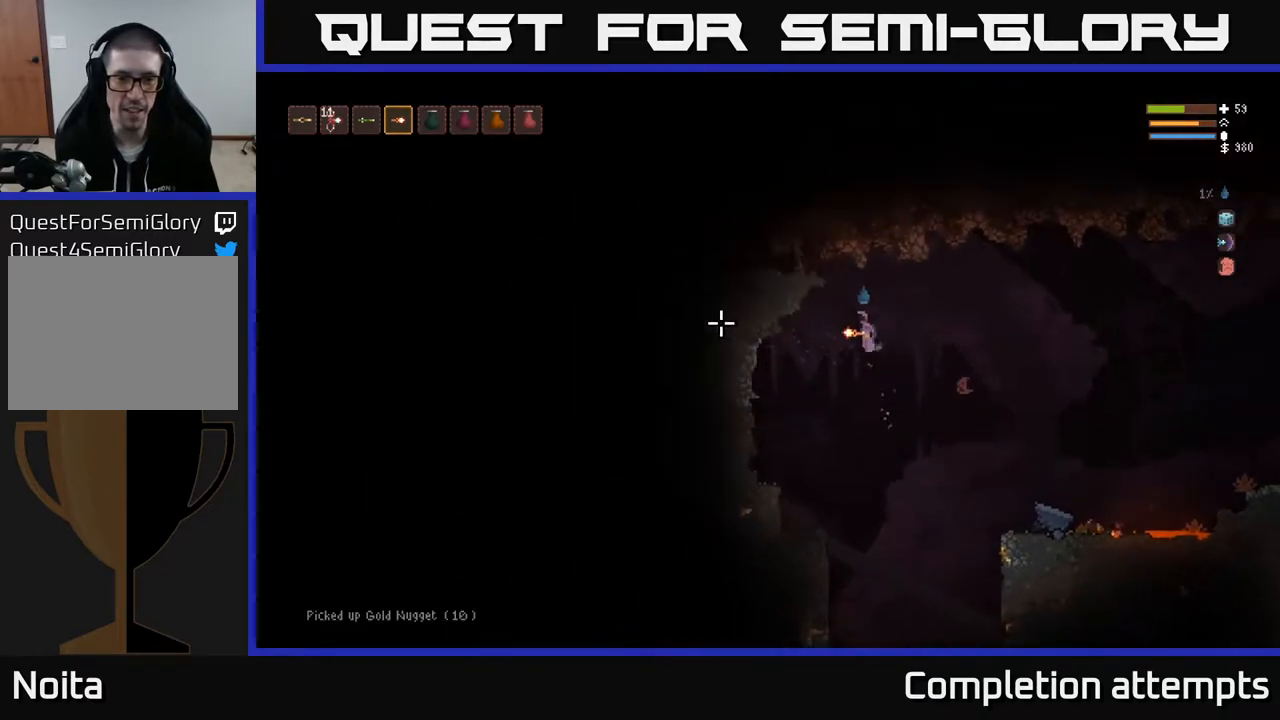
{"buttons": [], "left_stick": "left", "right_stick": "left", "events": []}
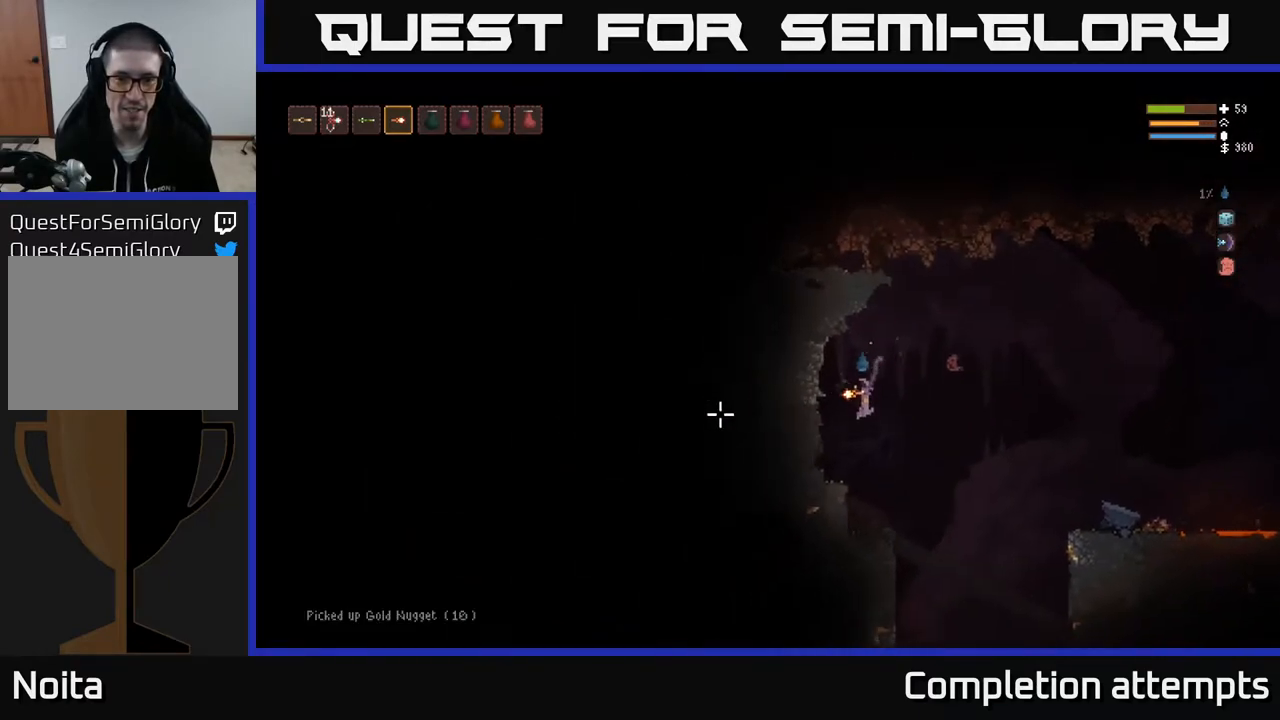
{"buttons": [], "left_stick": "right", "right_stick": "down", "events": [[333, "left_stick", "right"], [400, "right_stick", "down"]]}
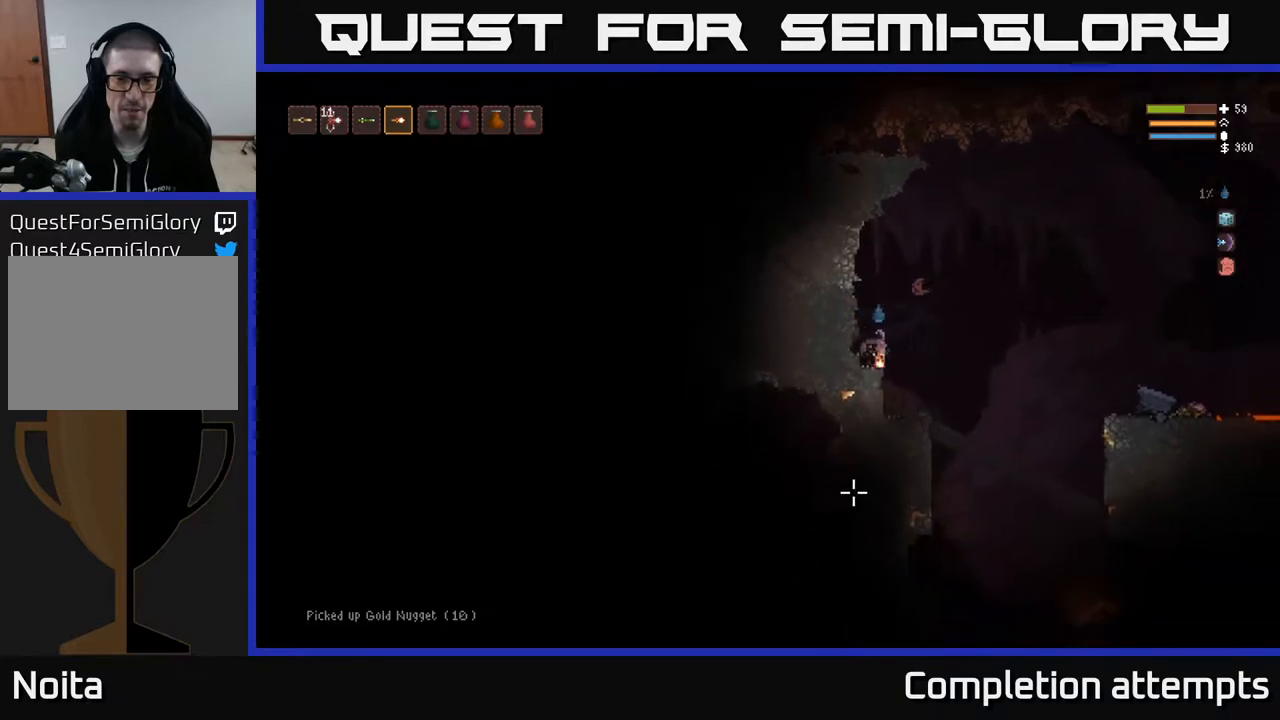
{"buttons": [], "left_stick": "right", "right_stick": "down", "events": []}
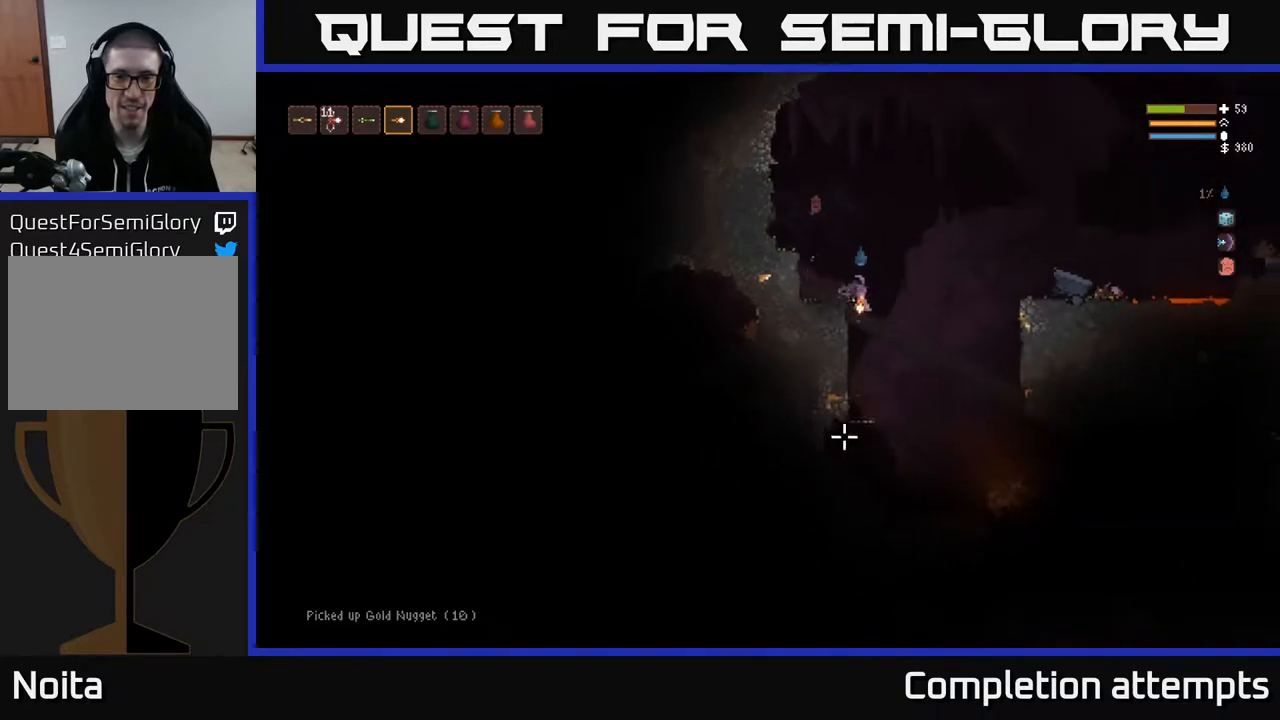
{"buttons": ["L2"], "left_stick": "center", "right_stick": "down-left", "events": [[150, "left_stick", "center"], [217, "right_stick", "down-left"], [250, "left_stick", "left"], [367, "left_stick", "center"], [450, "L2", "down"]]}
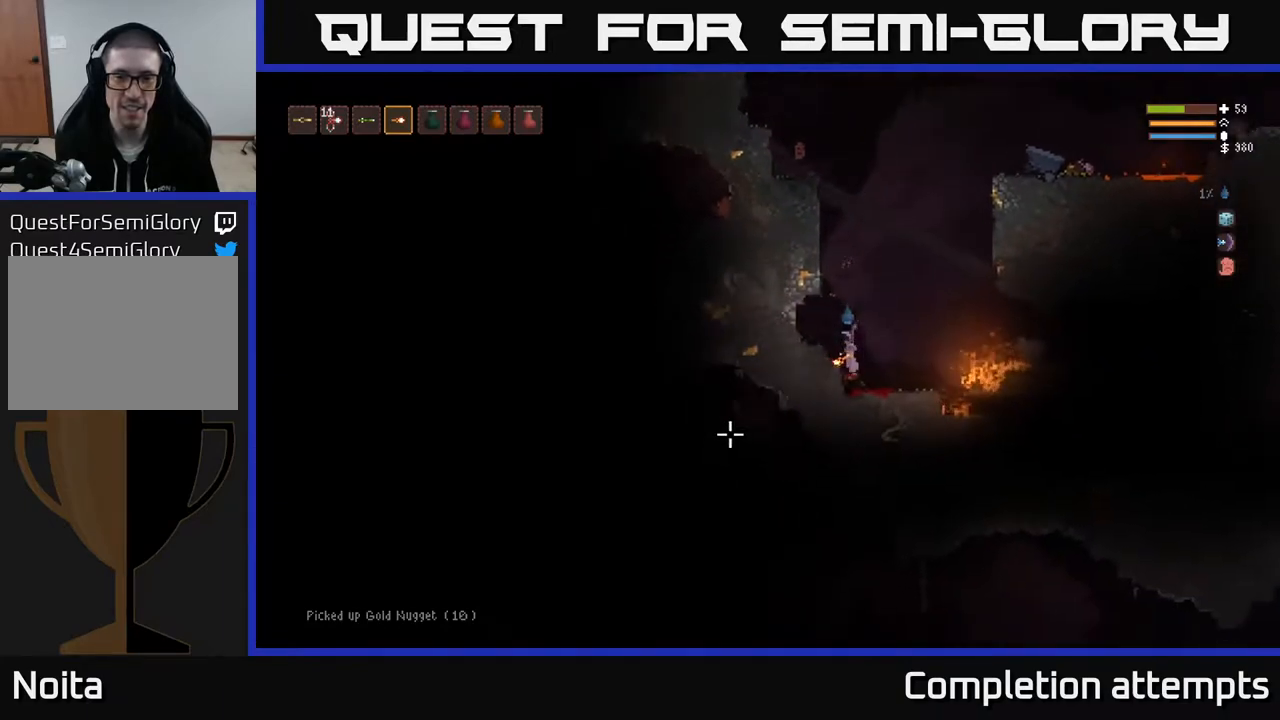
{"buttons": [], "left_stick": "center", "right_stick": "down-left", "events": [[200, "L2", "up"], [200, "left_stick", "right"], [483, "left_stick", "center"]]}
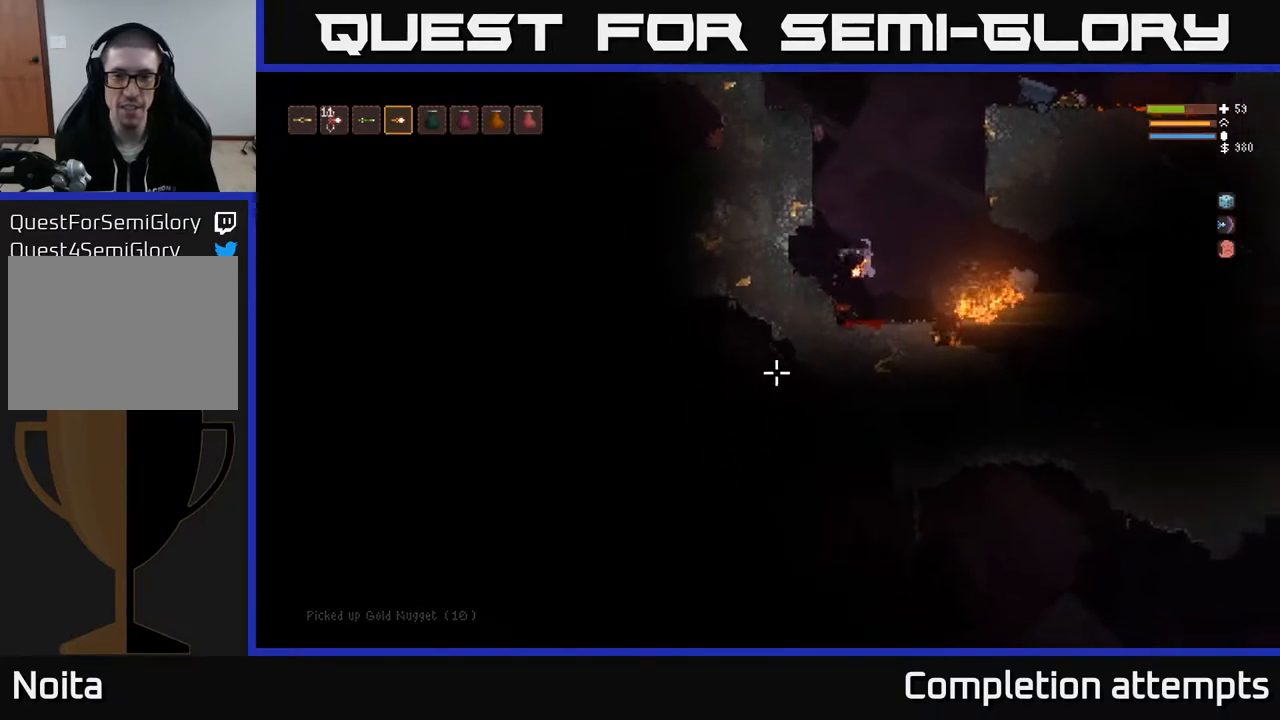
{"buttons": [], "left_stick": "right", "right_stick": "down-left", "events": [[317, "left_stick", "right"]]}